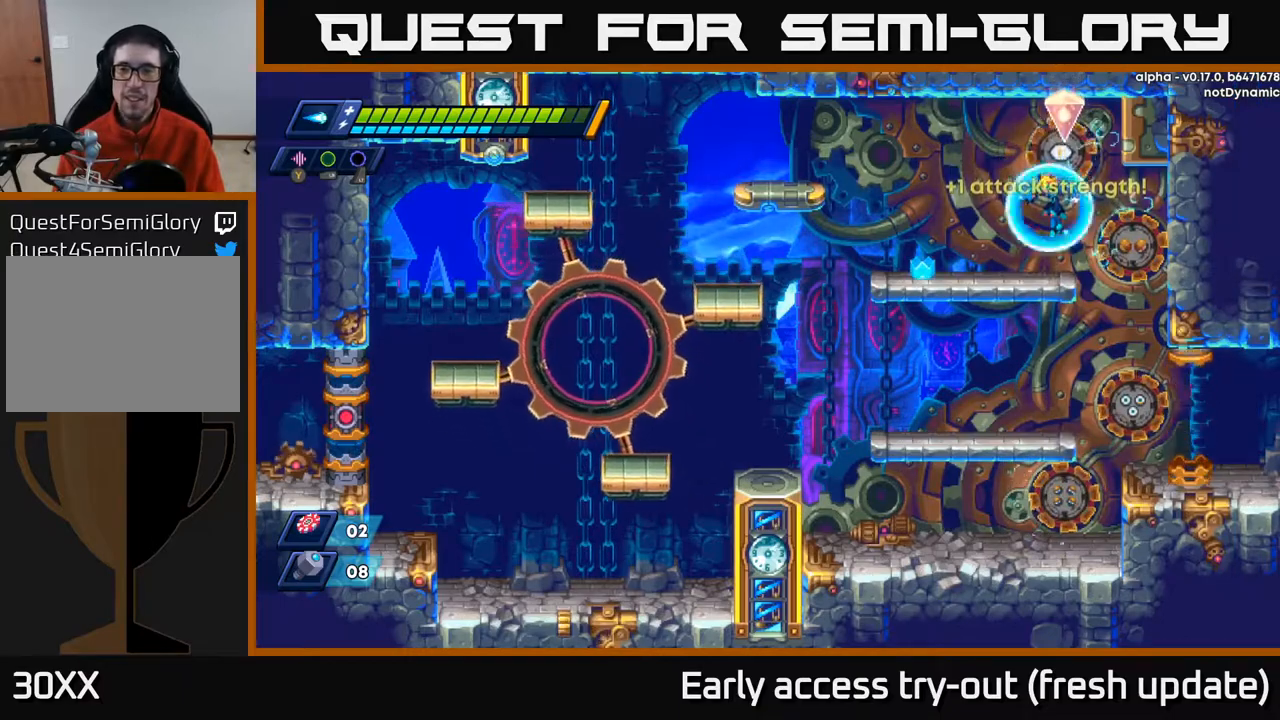
Gameplay with a controller (Xbox layout); each line is a JSON object with the inputs held at the frame after it. "events" lists button and stick changes between this image and that frame as [ms after this image, input, new state], when the widget could be followed in between.
{"buttons": [], "left_stick": "center", "right_stick": "center", "events": [[83, "DPAD_LEFT", "up"]]}
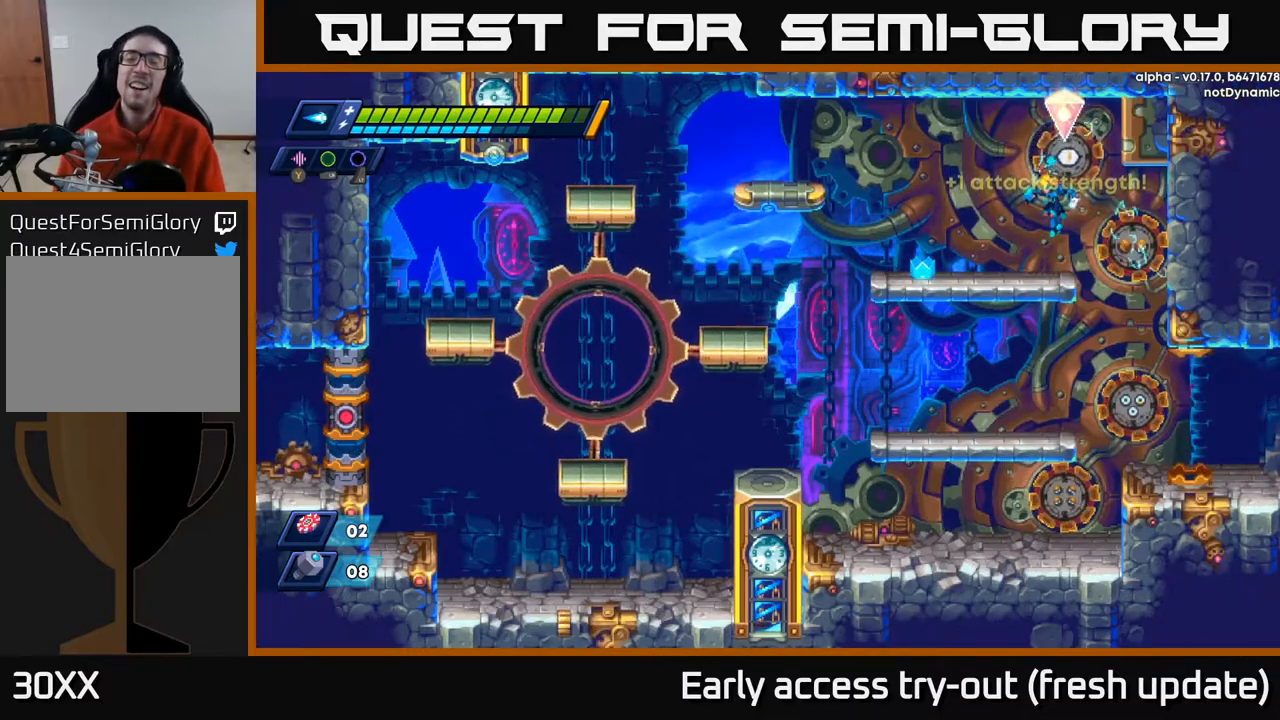
{"buttons": [], "left_stick": "center", "right_stick": "center", "events": []}
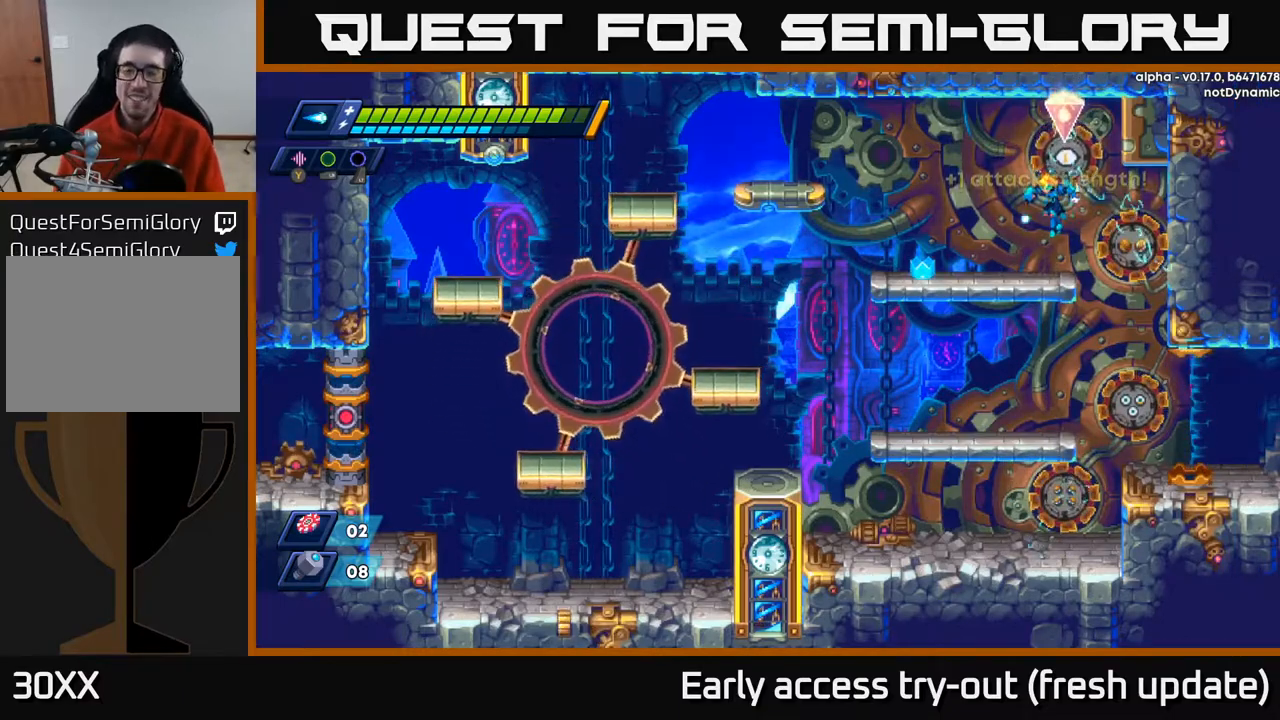
{"buttons": [], "left_stick": "center", "right_stick": "center", "events": []}
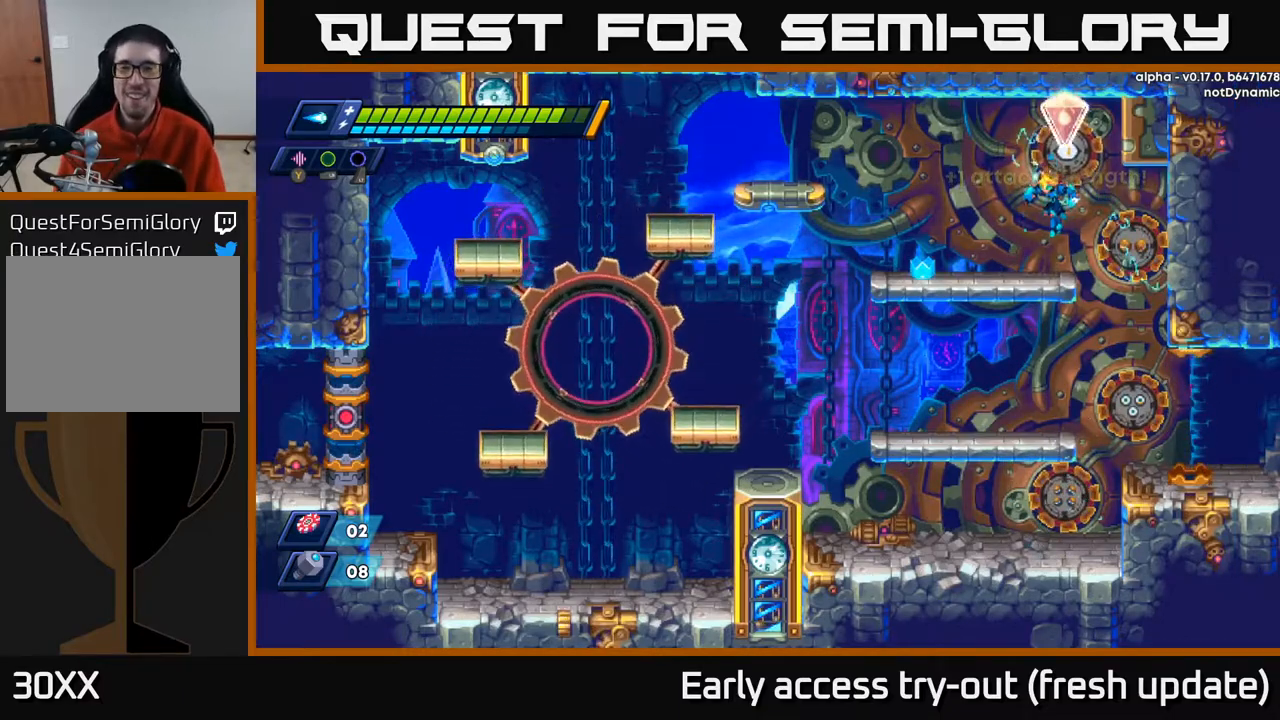
{"buttons": ["DPAD_LEFT"], "left_stick": "center", "right_stick": "center", "events": [[350, "DPAD_LEFT", "down"]]}
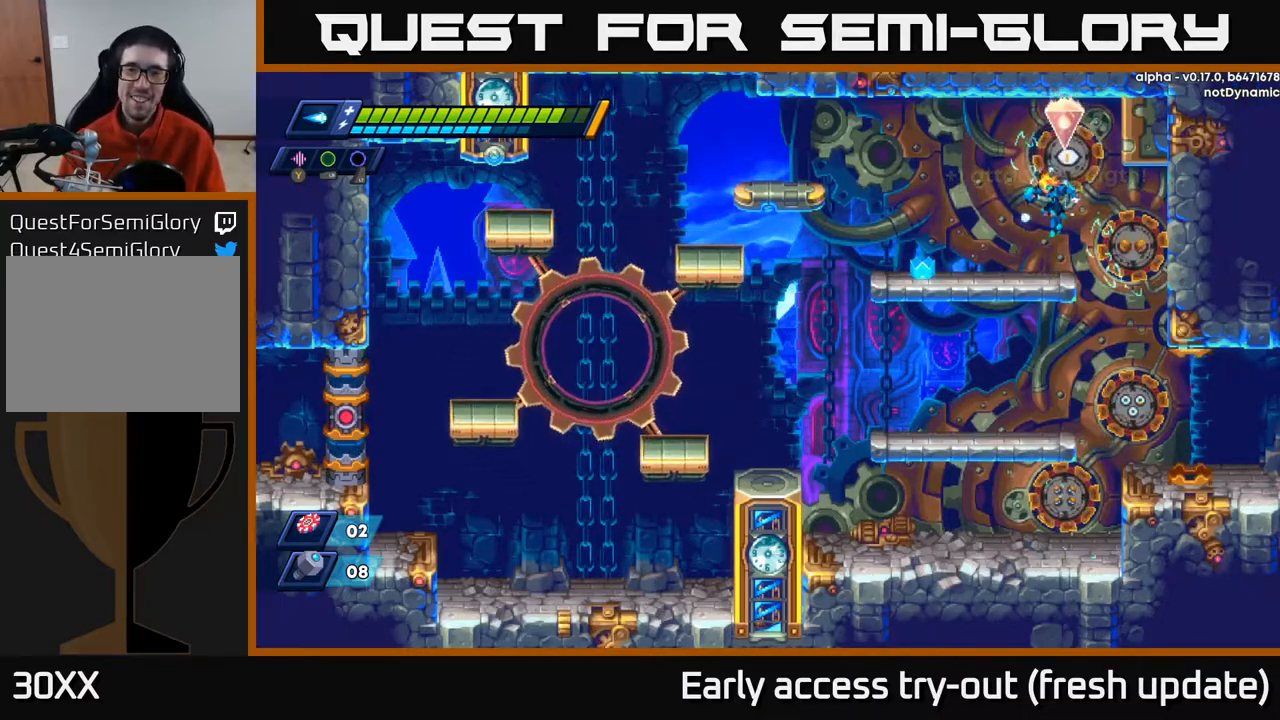
{"buttons": ["DPAD_LEFT"], "left_stick": "center", "right_stick": "center", "events": []}
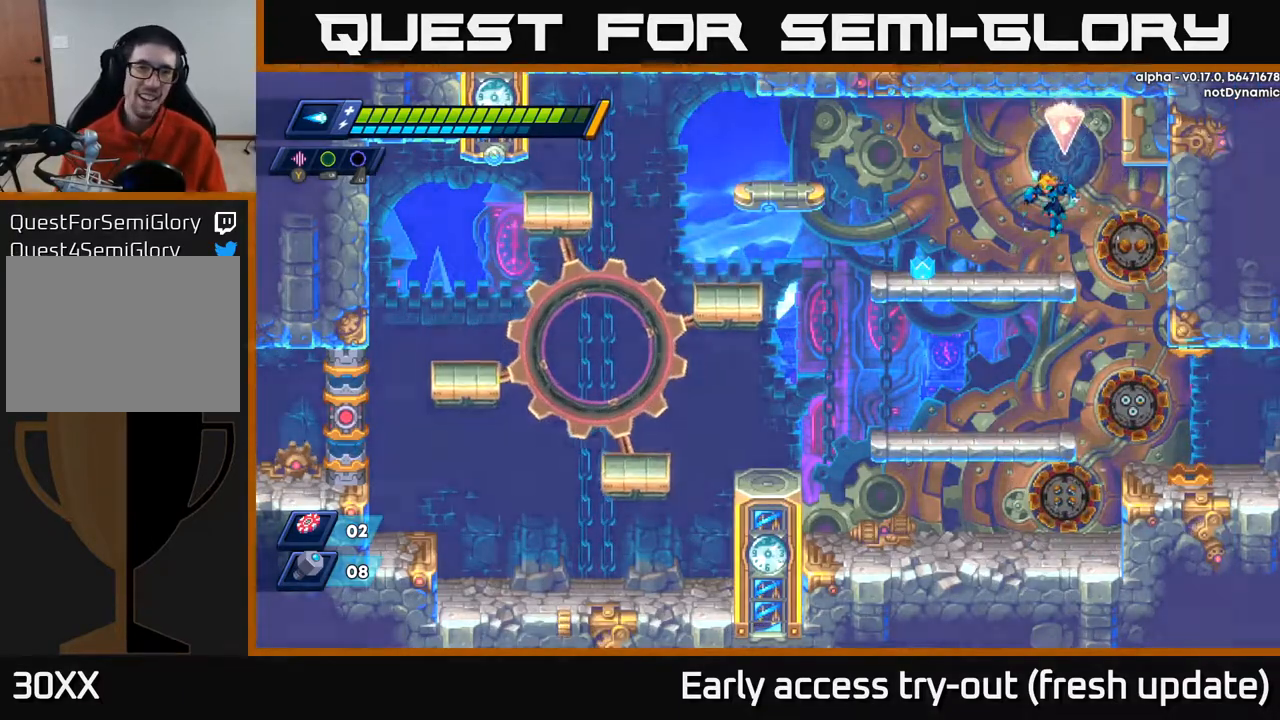
{"buttons": ["DPAD_LEFT"], "left_stick": "center", "right_stick": "center", "events": []}
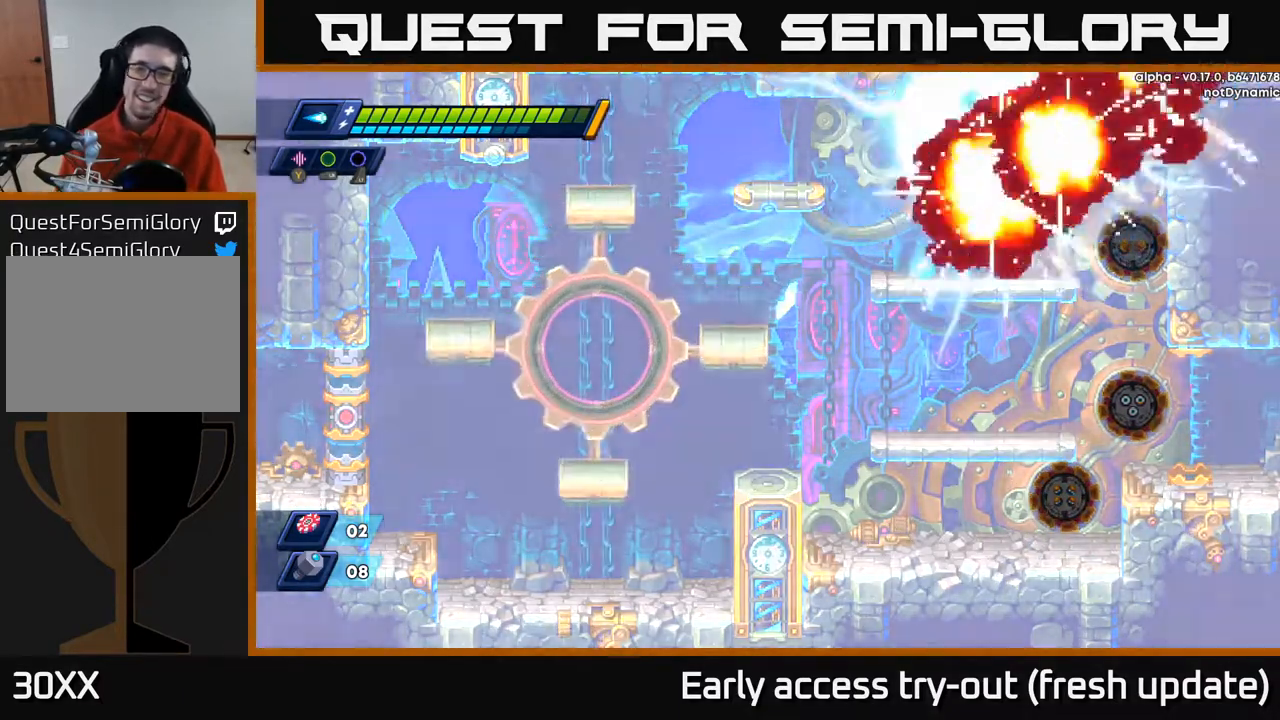
{"buttons": ["DPAD_LEFT"], "left_stick": "center", "right_stick": "center", "events": []}
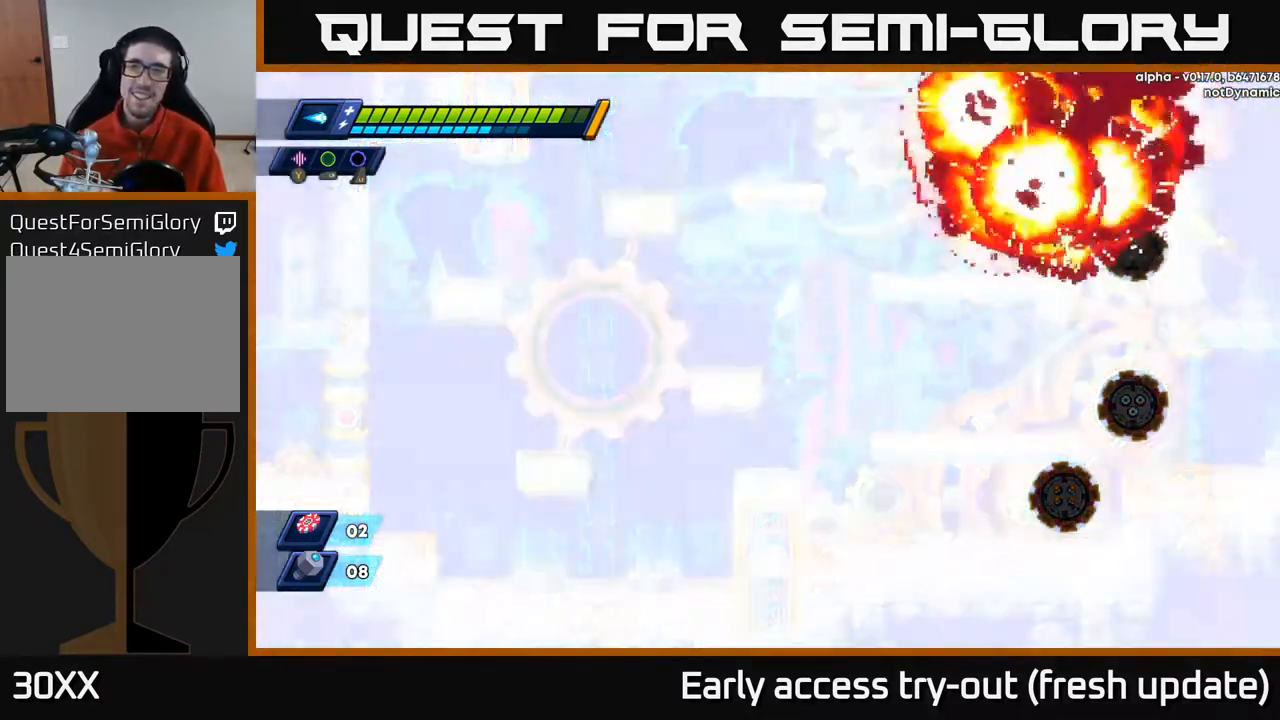
{"buttons": ["DPAD_LEFT"], "left_stick": "center", "right_stick": "center", "events": []}
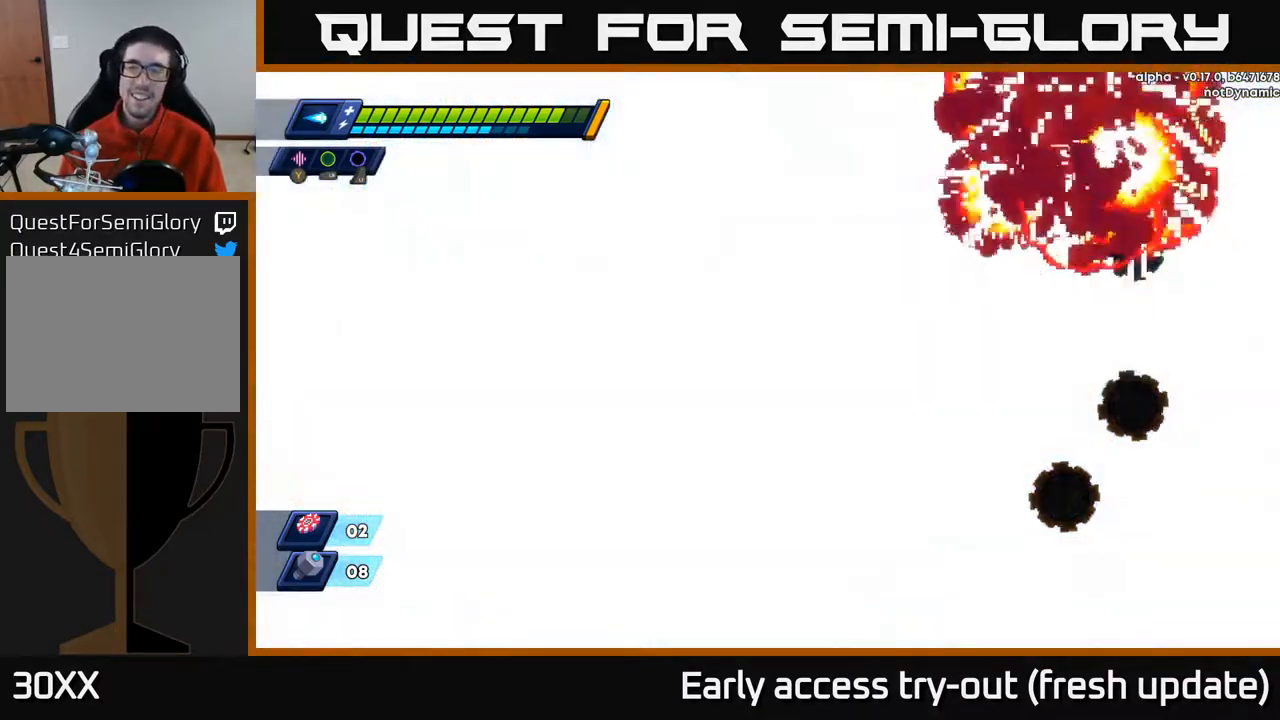
{"buttons": ["DPAD_LEFT"], "left_stick": "center", "right_stick": "center", "events": []}
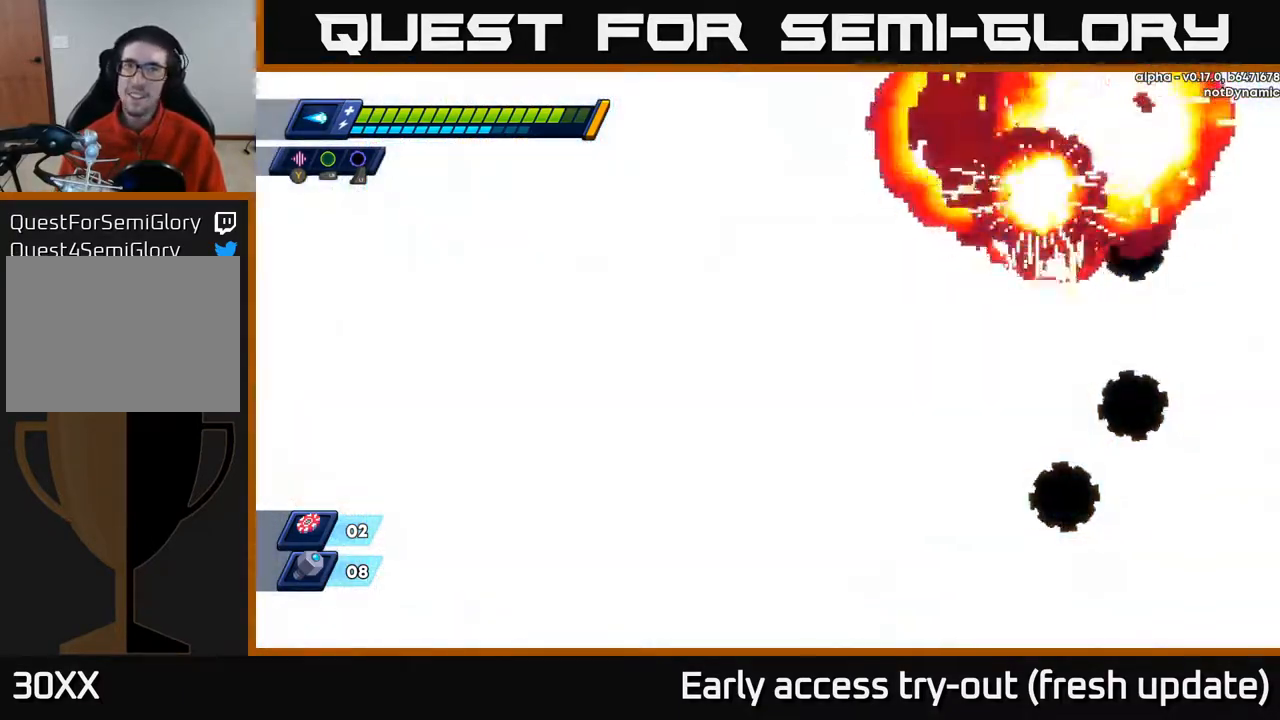
{"buttons": ["DPAD_LEFT"], "left_stick": "center", "right_stick": "center", "events": []}
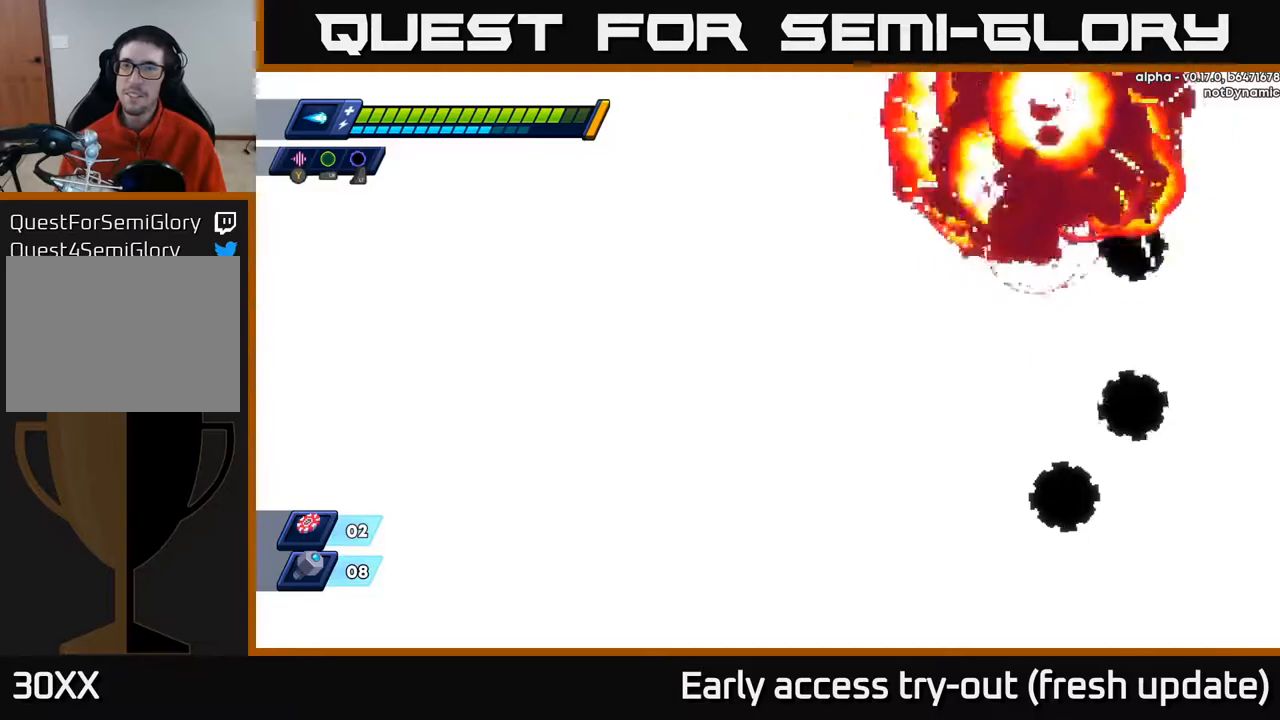
{"buttons": ["DPAD_LEFT"], "left_stick": "center", "right_stick": "center", "events": []}
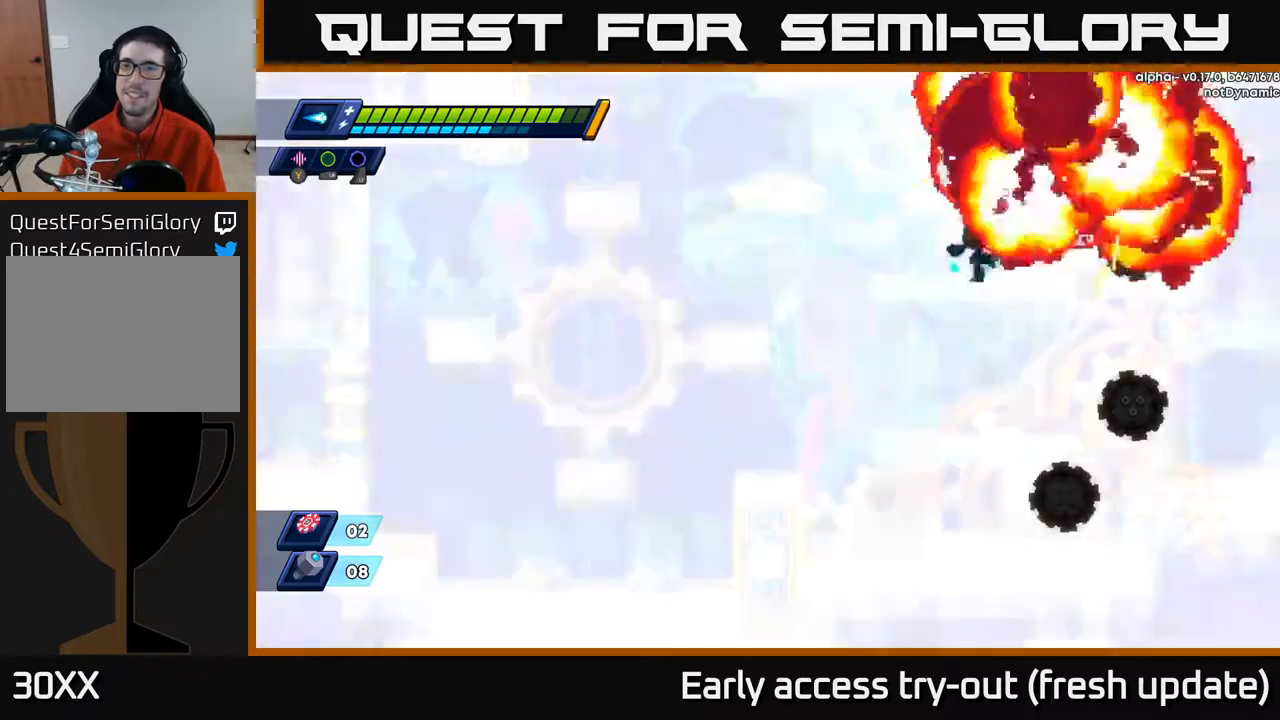
{"buttons": ["DPAD_RIGHT"], "left_stick": "center", "right_stick": "center", "events": [[467, "DPAD_LEFT", "up"], [483, "DPAD_DOWN", "down"], [500, "DPAD_DOWN", "up"], [500, "DPAD_RIGHT", "down"]]}
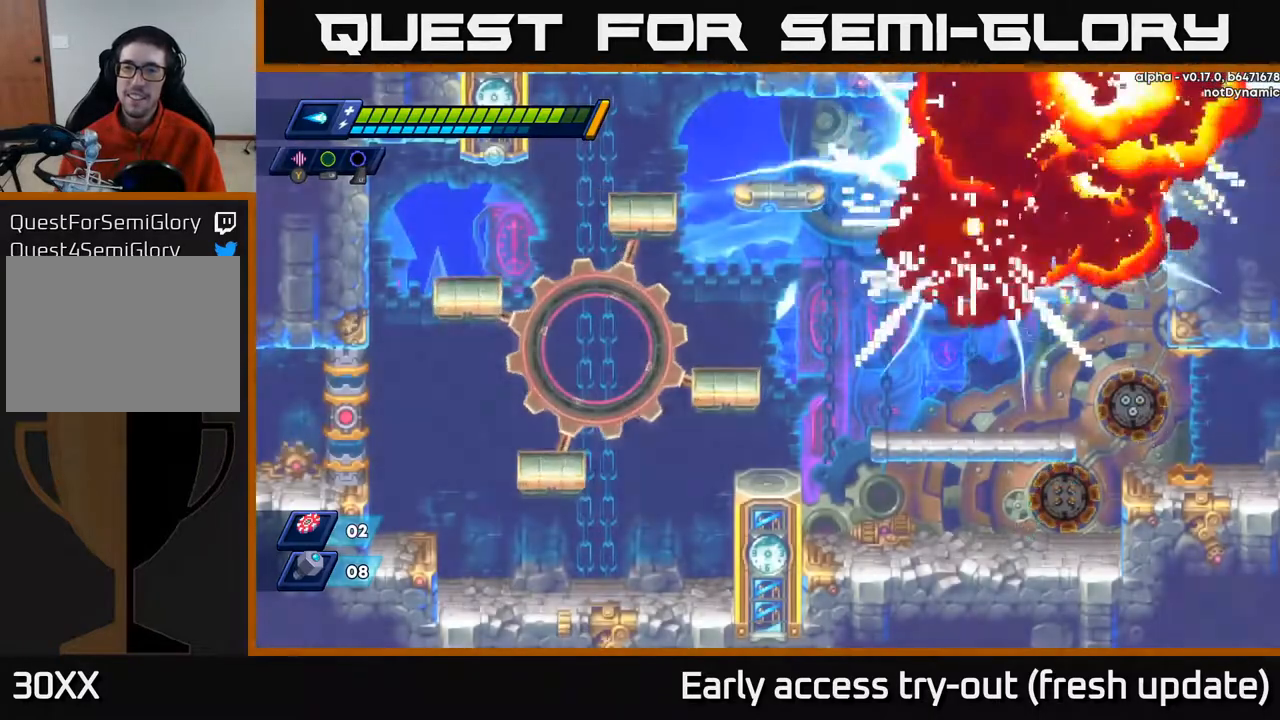
{"buttons": ["A", "DPAD_RIGHT"], "left_stick": "center", "right_stick": "center", "events": [[400, "A", "down"]]}
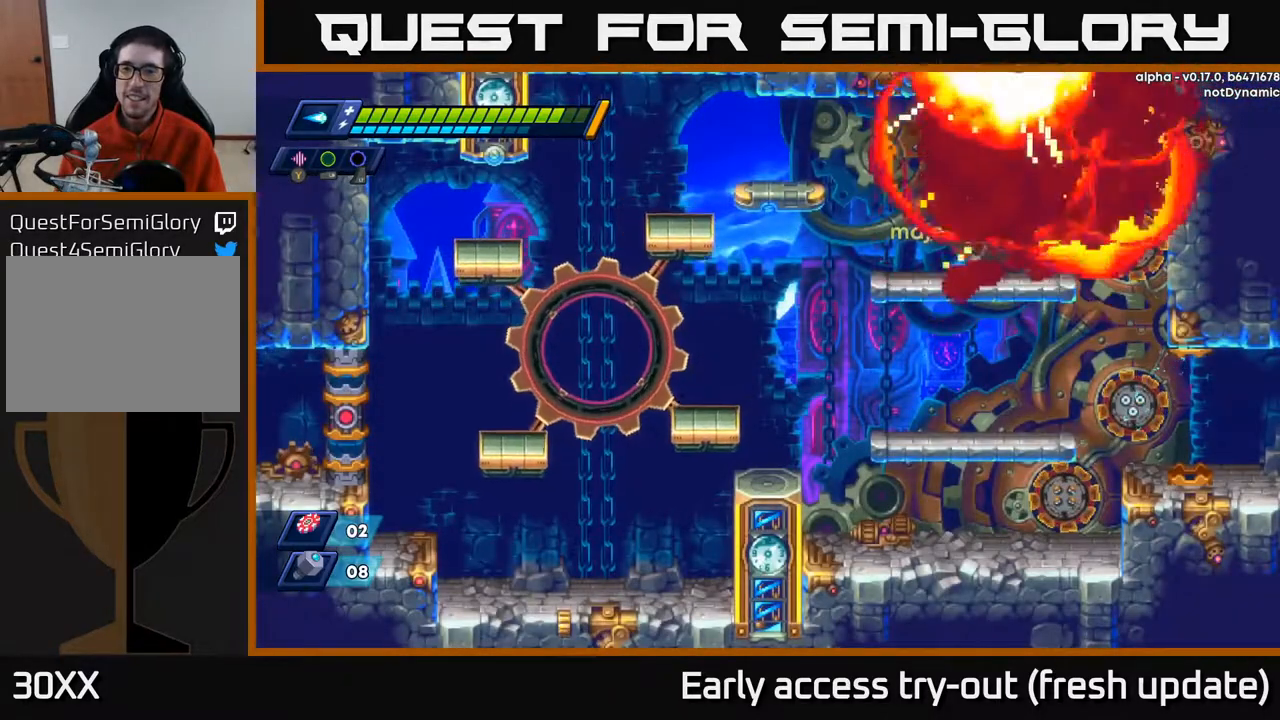
{"buttons": [], "left_stick": "center", "right_stick": "center", "events": [[67, "A", "up"], [183, "DPAD_RIGHT", "up"], [233, "DPAD_LEFT", "down"], [433, "DPAD_LEFT", "up"]]}
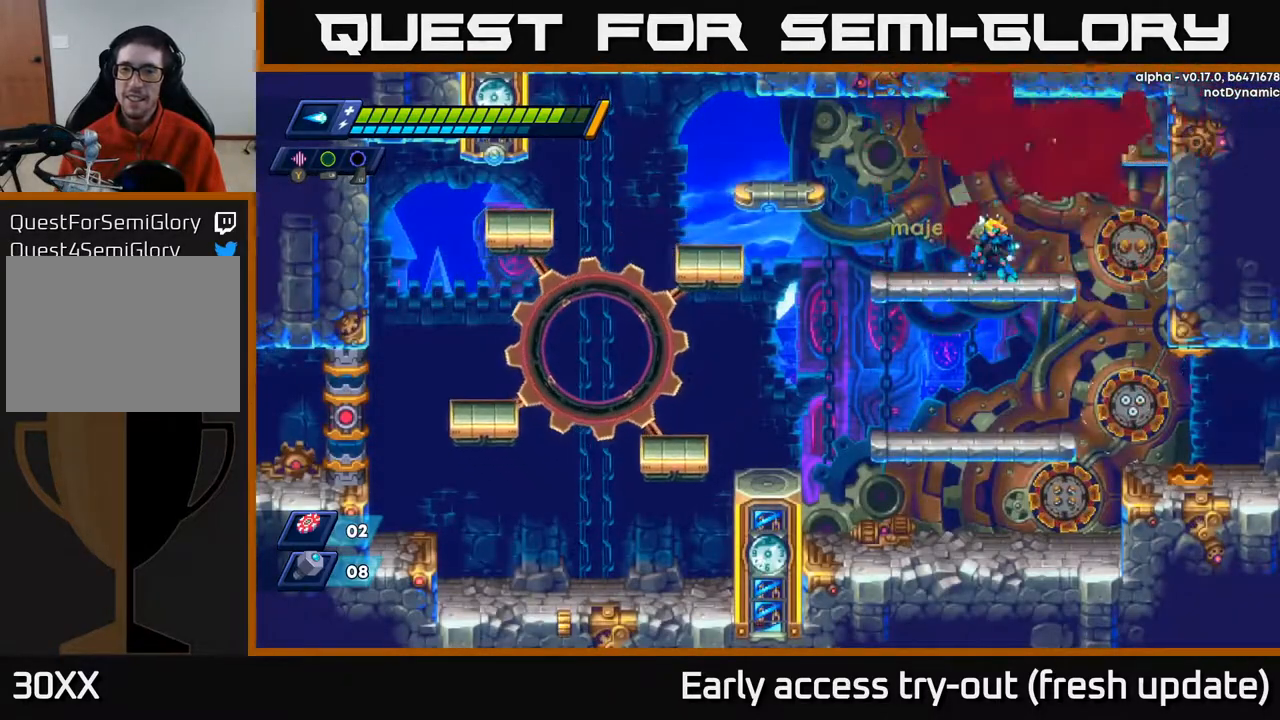
{"buttons": ["A", "DPAD_RIGHT"], "left_stick": "center", "right_stick": "center", "events": [[217, "DPAD_RIGHT", "down"], [317, "A", "down"]]}
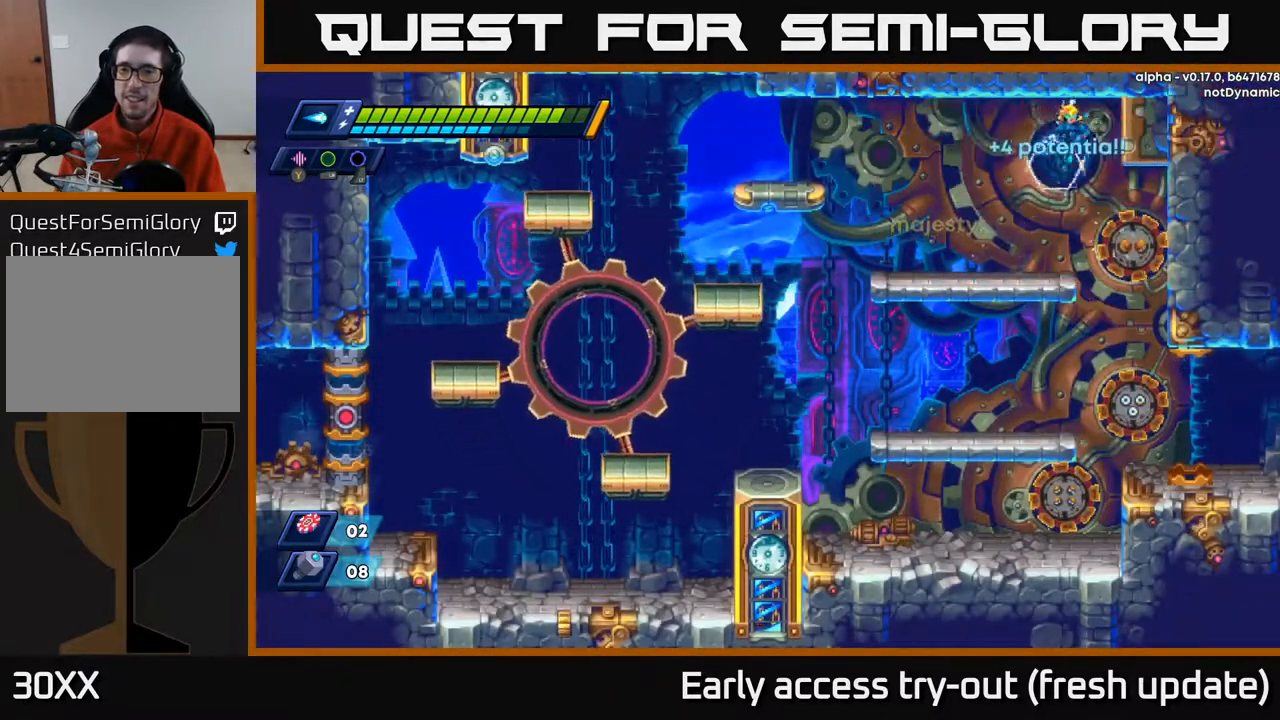
{"buttons": ["A", "DPAD_DOWN"], "left_stick": "center", "right_stick": "center", "events": [[33, "A", "up"], [50, "DPAD_RIGHT", "up"], [100, "DPAD_LEFT", "down"], [317, "DPAD_LEFT", "up"], [450, "DPAD_DOWN", "down"], [483, "A", "down"]]}
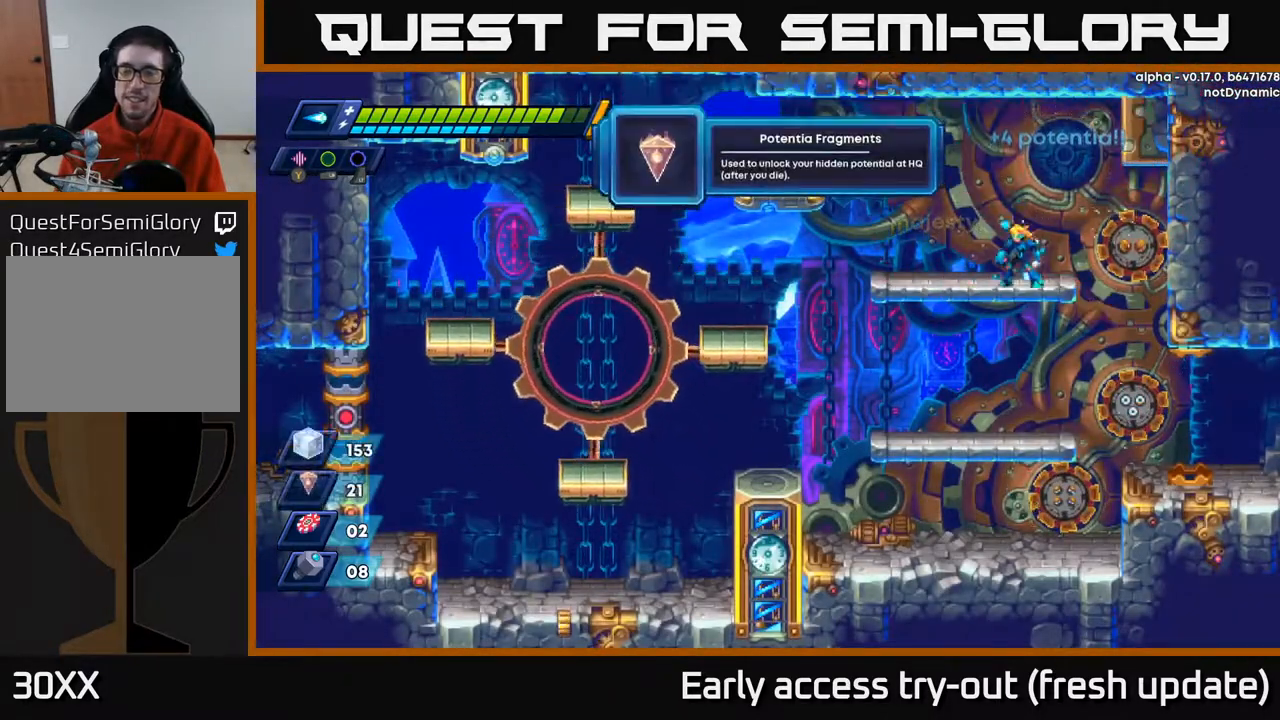
{"buttons": ["A", "R2", "DPAD_RIGHT"], "left_stick": "center", "right_stick": "center", "events": [[100, "A", "up"], [100, "DPAD_DOWN", "up"], [267, "DPAD_RIGHT", "down"], [467, "R2", "down"], [483, "A", "down"]]}
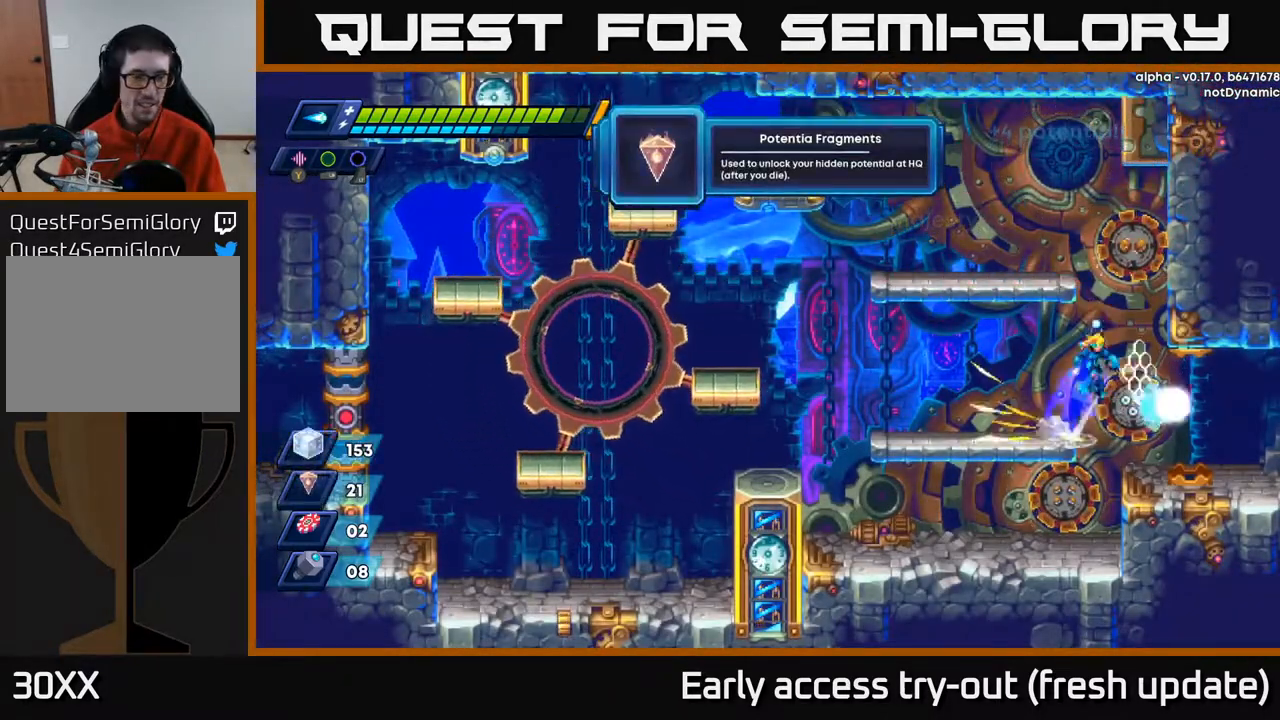
{"buttons": ["R2", "DPAD_RIGHT"], "left_stick": "center", "right_stick": "center", "events": [[50, "A", "up"], [50, "R2", "up"], [500, "R2", "down"]]}
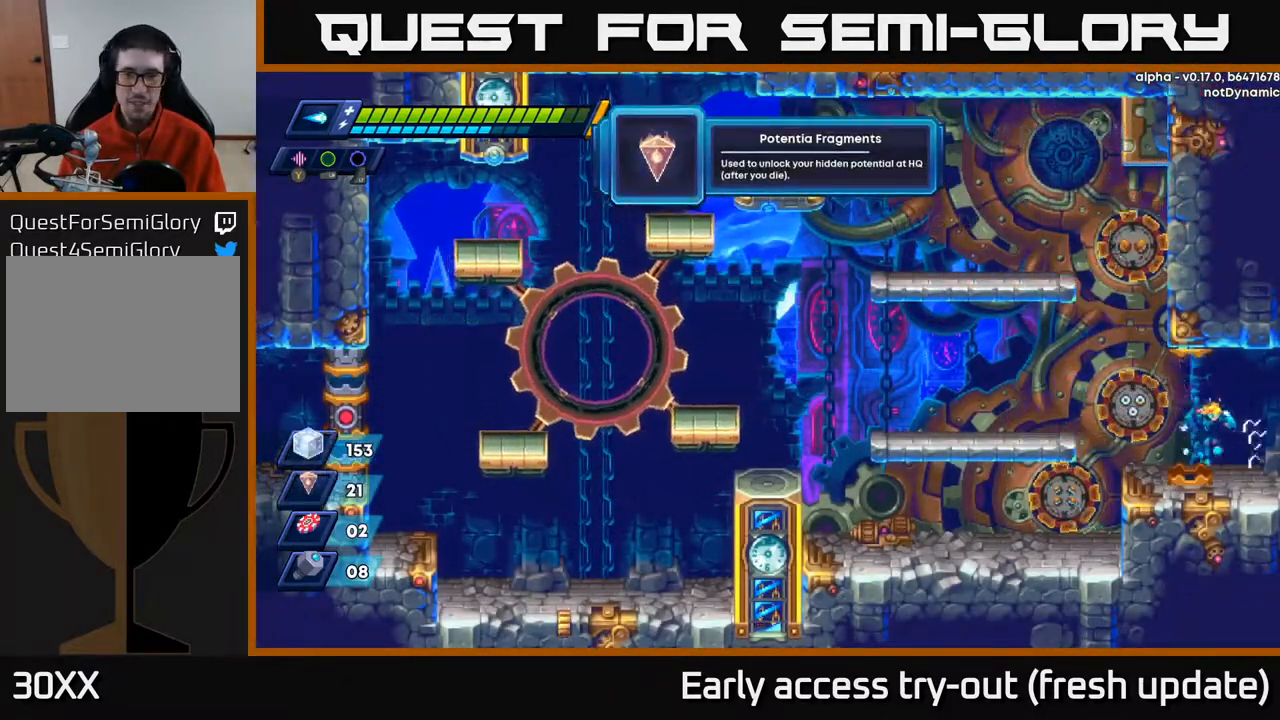
{"buttons": ["R2", "DPAD_RIGHT"], "left_stick": "center", "right_stick": "center", "events": [[167, "R2", "up"], [267, "R2", "down"]]}
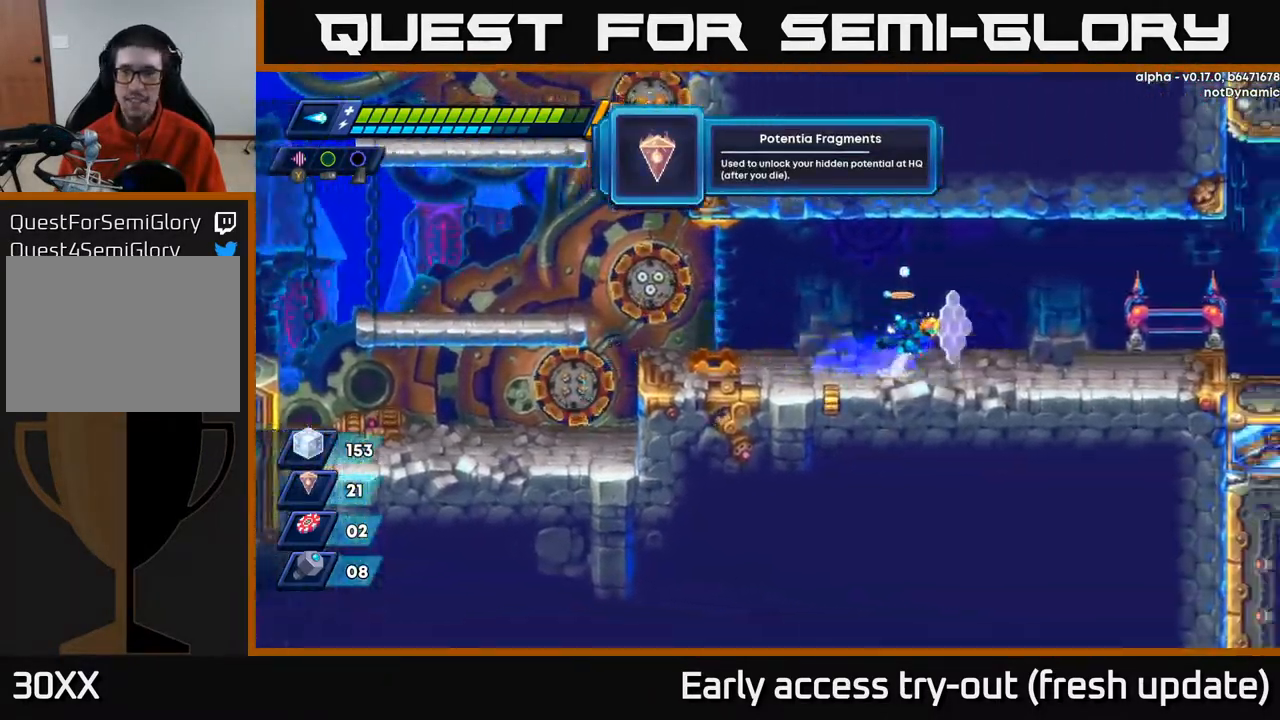
{"buttons": ["DPAD_RIGHT"], "left_stick": "center", "right_stick": "center", "events": [[33, "A", "down"], [183, "A", "up"], [233, "R2", "up"]]}
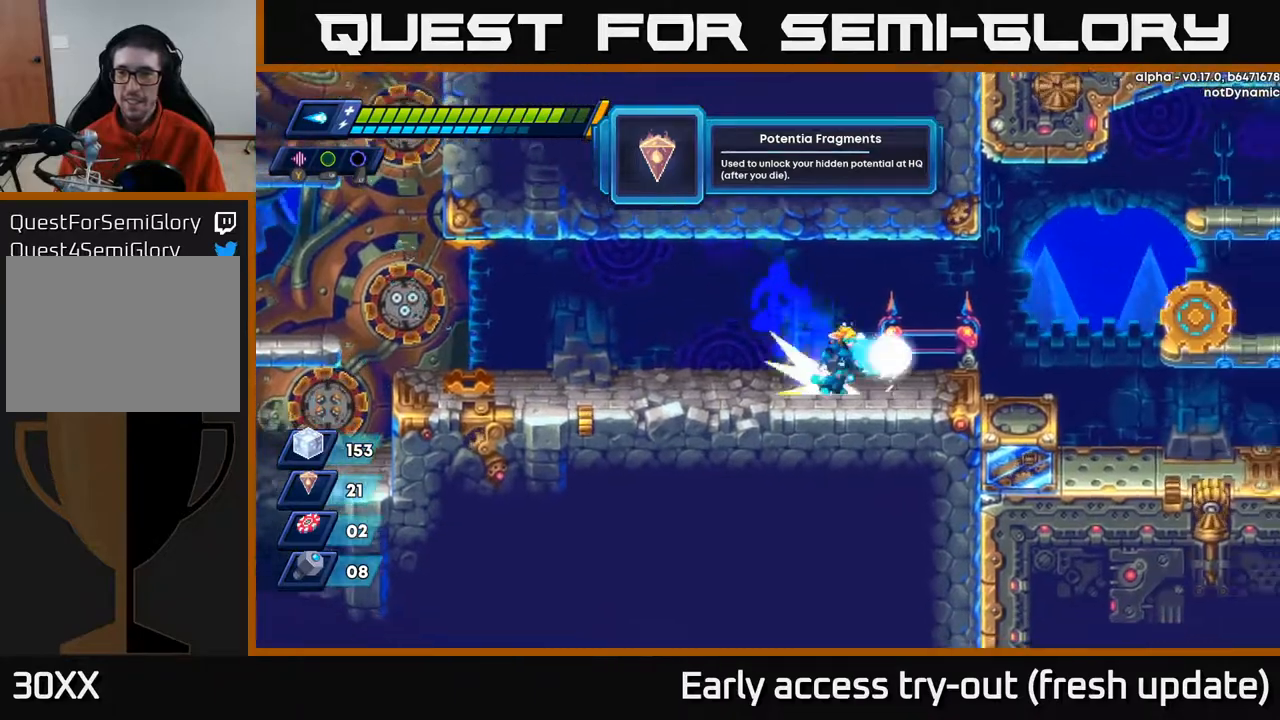
{"buttons": ["DPAD_RIGHT"], "left_stick": "center", "right_stick": "center", "events": [[50, "R2", "down"], [100, "A", "down"], [200, "A", "up"], [200, "R2", "up"]]}
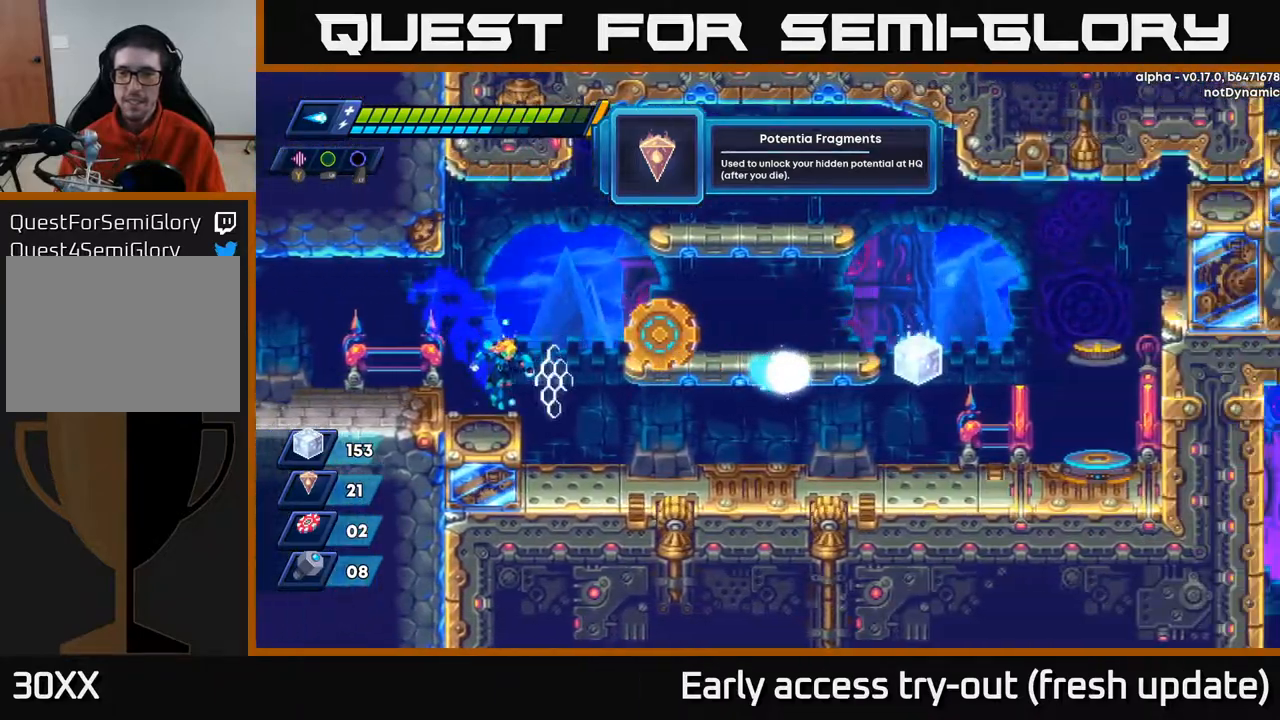
{"buttons": ["DPAD_RIGHT"], "left_stick": "center", "right_stick": "center", "events": [[167, "A", "down"], [167, "R2", "down"], [283, "A", "up"], [283, "R2", "up"]]}
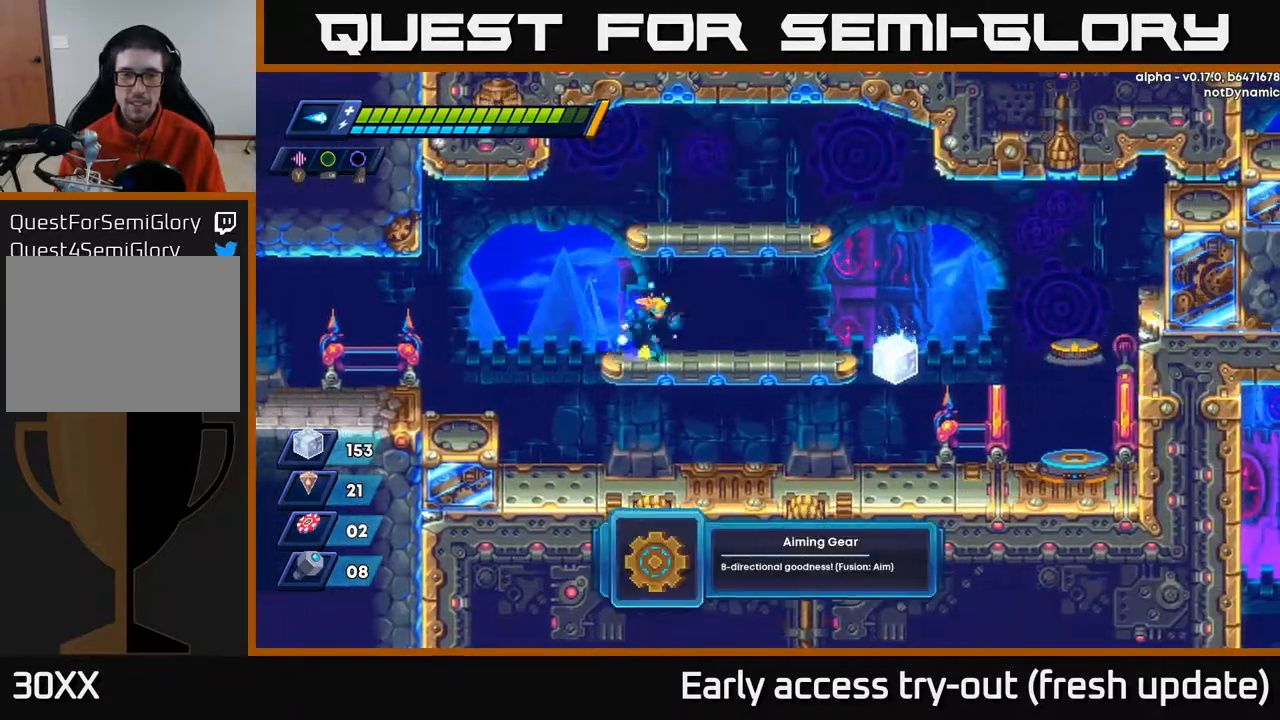
{"buttons": ["DPAD_RIGHT"], "left_stick": "center", "right_stick": "center", "events": [[33, "B", "down"], [83, "B", "up"], [183, "R2", "down"], [317, "A", "down"], [383, "A", "up"], [433, "R2", "up"]]}
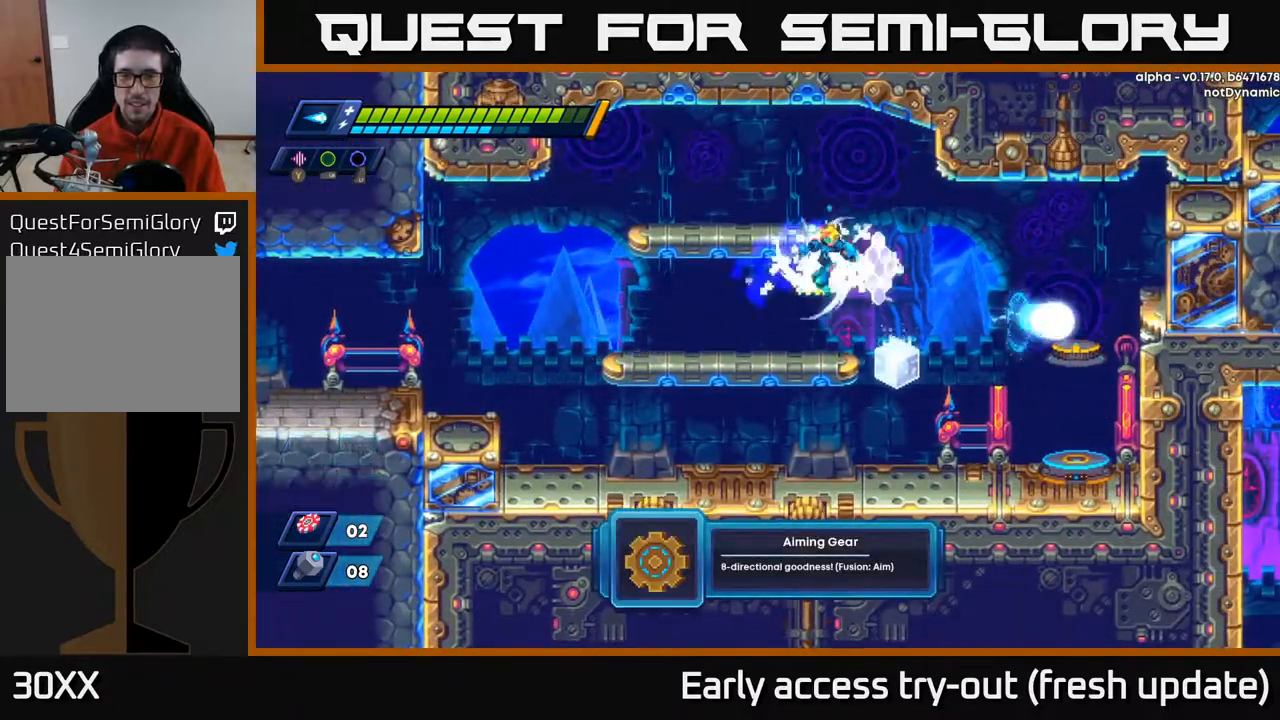
{"buttons": ["DPAD_RIGHT"], "left_stick": "center", "right_stick": "center", "events": []}
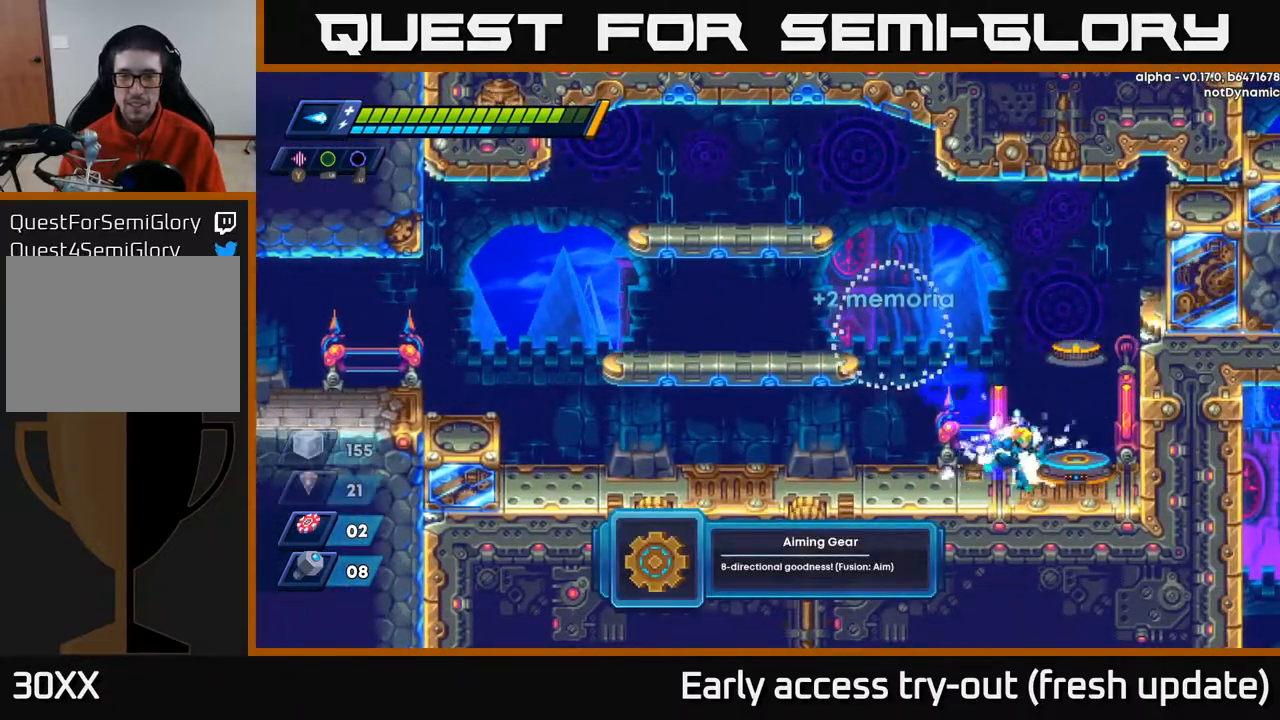
{"buttons": [], "left_stick": "center", "right_stick": "center", "events": [[67, "R2", "down"], [167, "R2", "up"], [233, "B", "down"], [267, "DPAD_RIGHT", "up"], [300, "B", "up"]]}